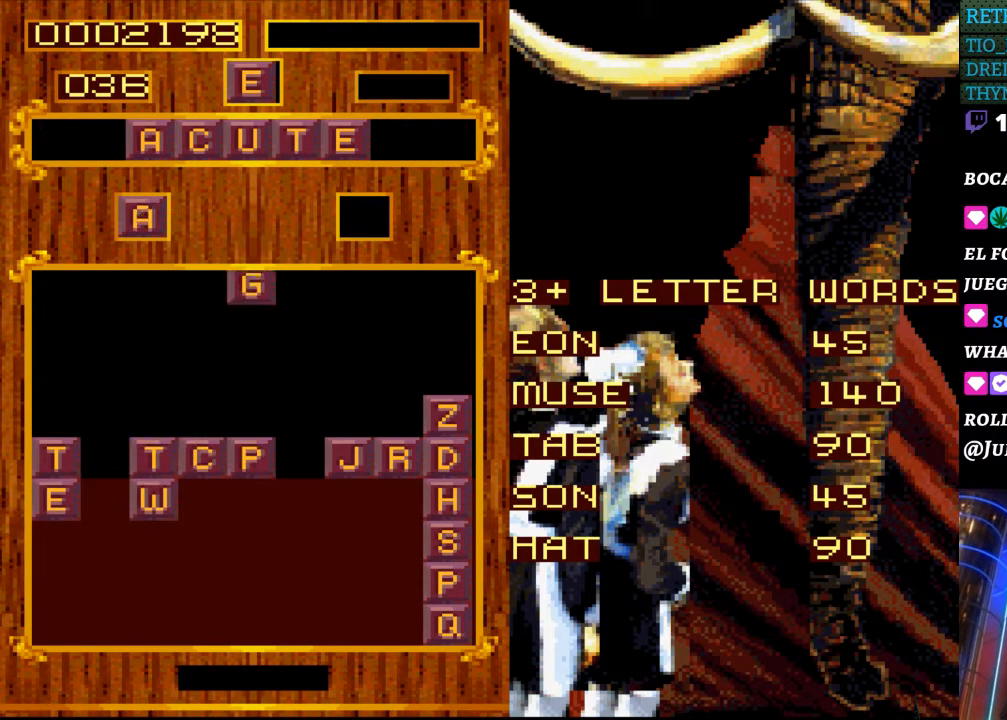
Gameplay with a controller (Nintendo layout); each line is a JSON object with the inputs held at the frame after it. "events" lists button and stick changes between this image and that frame as [ms after this image, input, new state], when the widget could be followed in between. Not read: L3 R3.
{"buttons": [], "events": []}
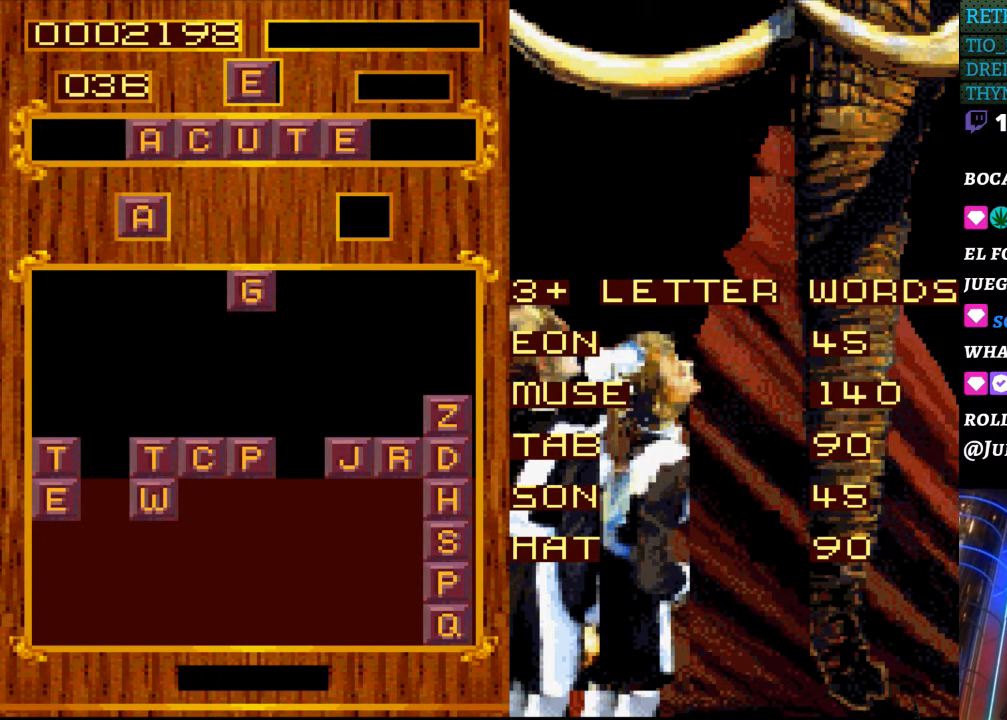
{"buttons": [], "events": []}
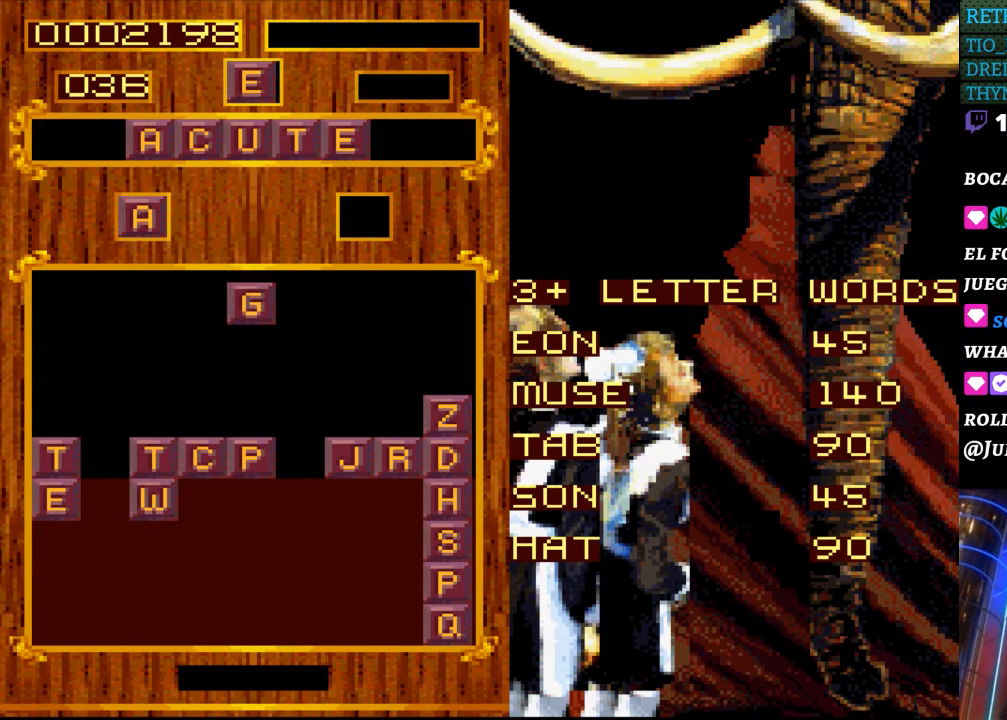
{"buttons": [], "events": []}
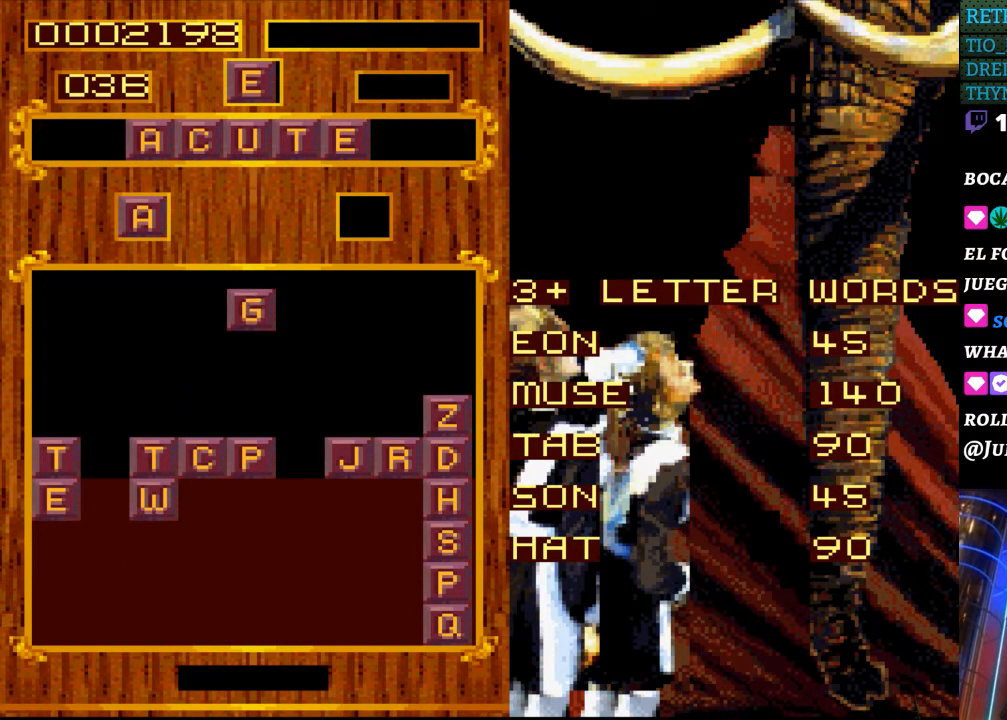
{"buttons": [], "events": [[33, "DPAD_LEFT", "down"], [150, "DPAD_LEFT", "up"]]}
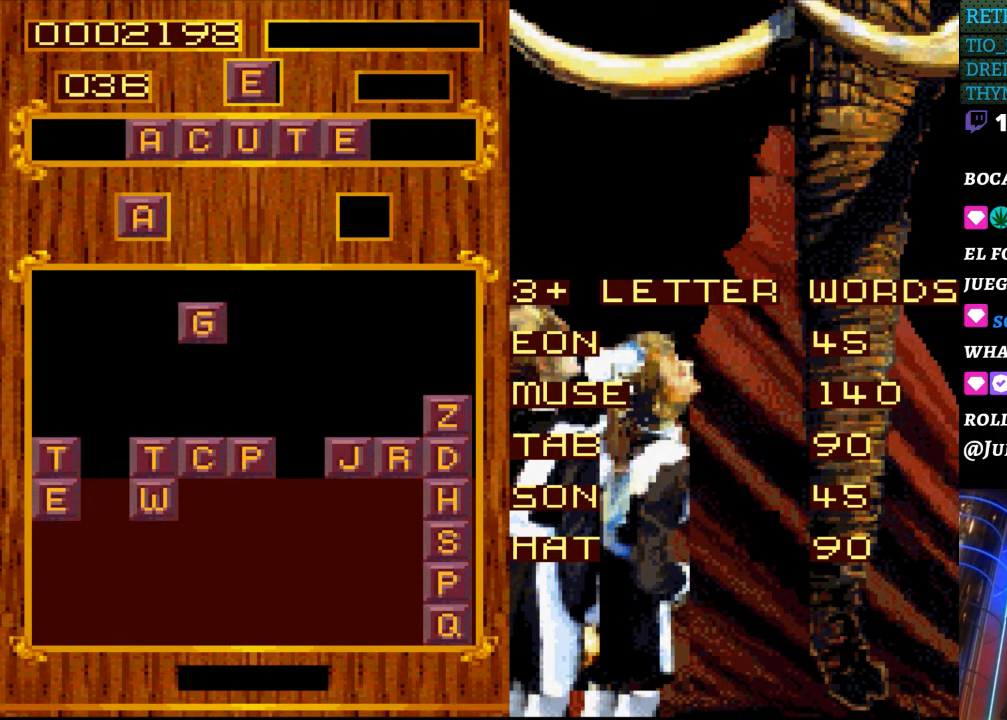
{"buttons": [], "events": []}
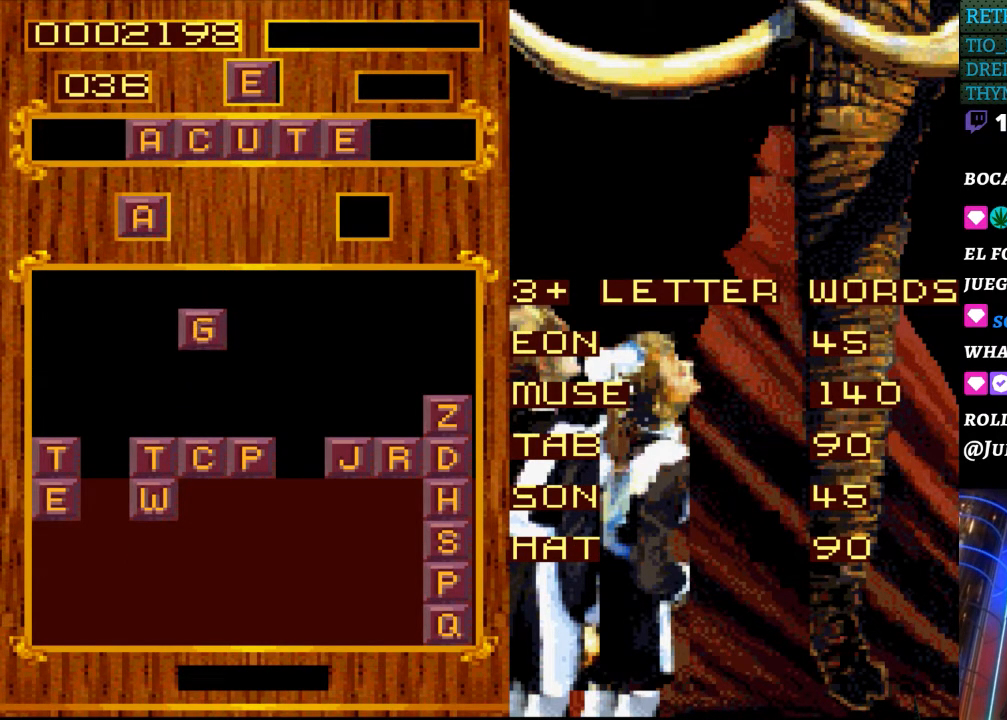
{"buttons": [], "events": []}
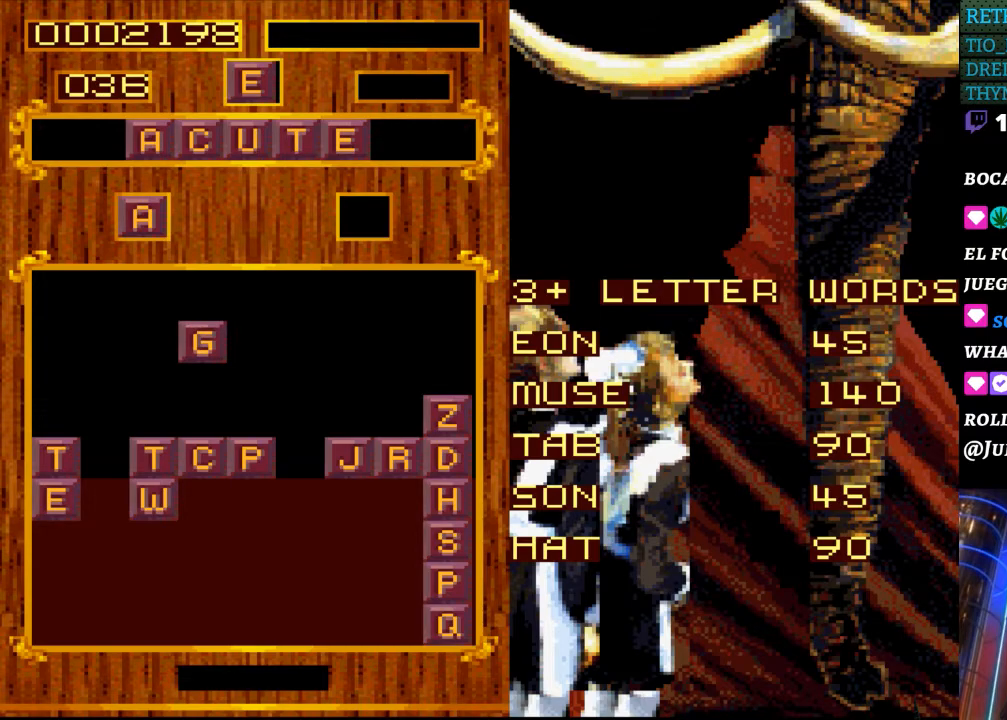
{"buttons": [], "events": [[100, "DPAD_LEFT", "down"], [167, "DPAD_LEFT", "up"]]}
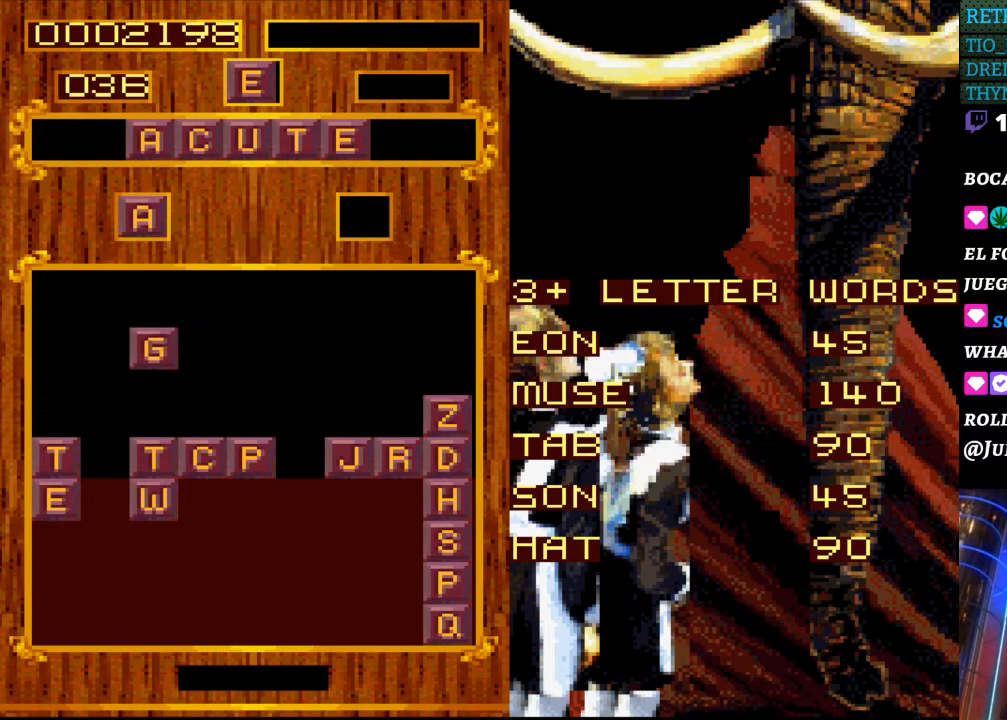
{"buttons": [], "events": [[33, "DPAD_RIGHT", "down"], [117, "DPAD_RIGHT", "up"], [200, "DPAD_RIGHT", "down"], [317, "DPAD_RIGHT", "up"]]}
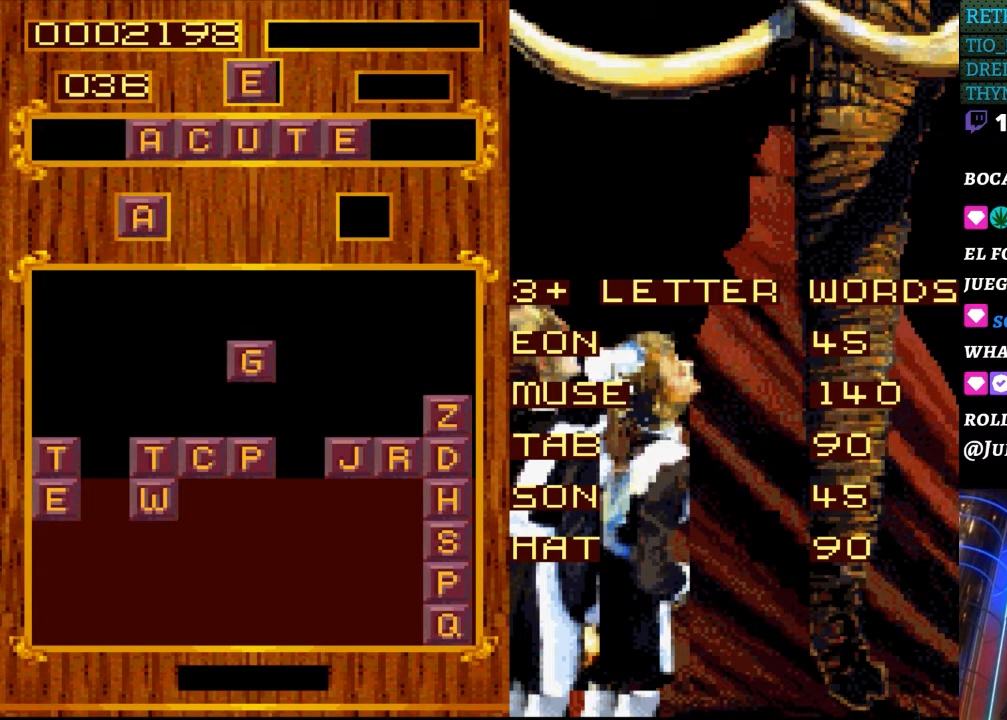
{"buttons": [], "events": []}
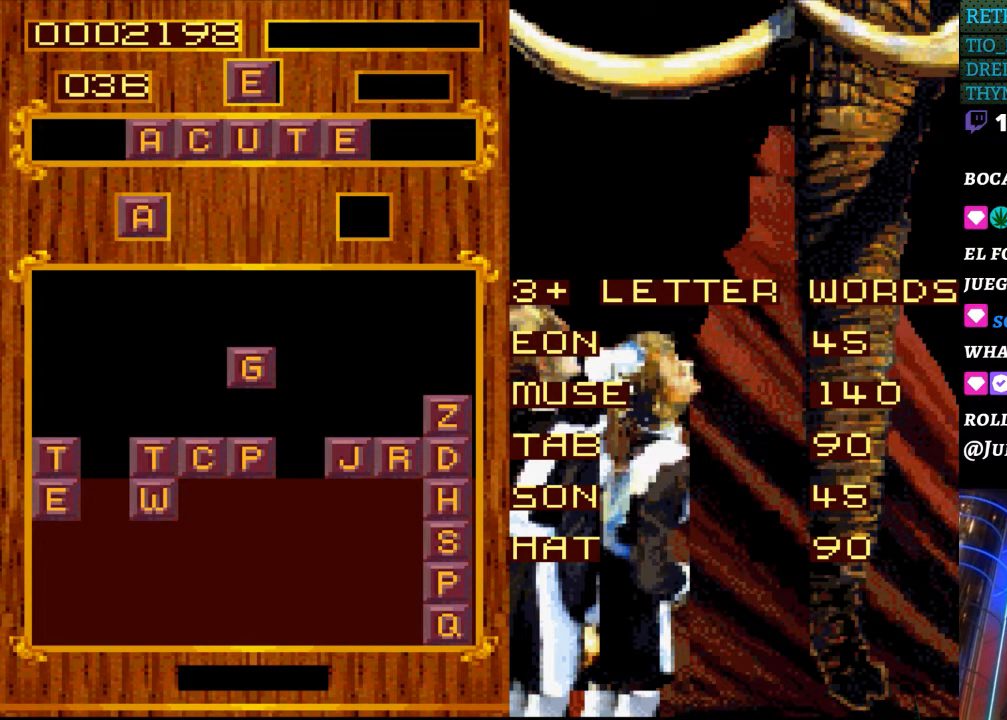
{"buttons": ["DPAD_LEFT"], "events": [[183, "DPAD_LEFT", "down"], [300, "DPAD_LEFT", "up"], [383, "DPAD_LEFT", "down"]]}
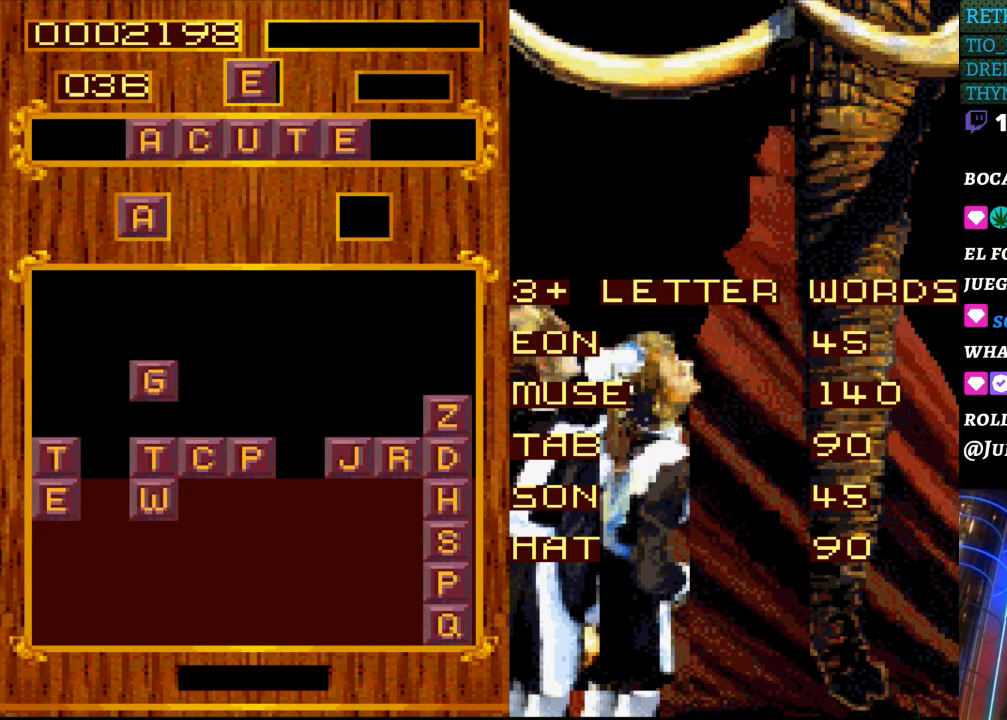
{"buttons": [], "events": [[17, "DPAD_LEFT", "up"], [183, "DPAD_DOWN", "down"], [400, "DPAD_DOWN", "up"]]}
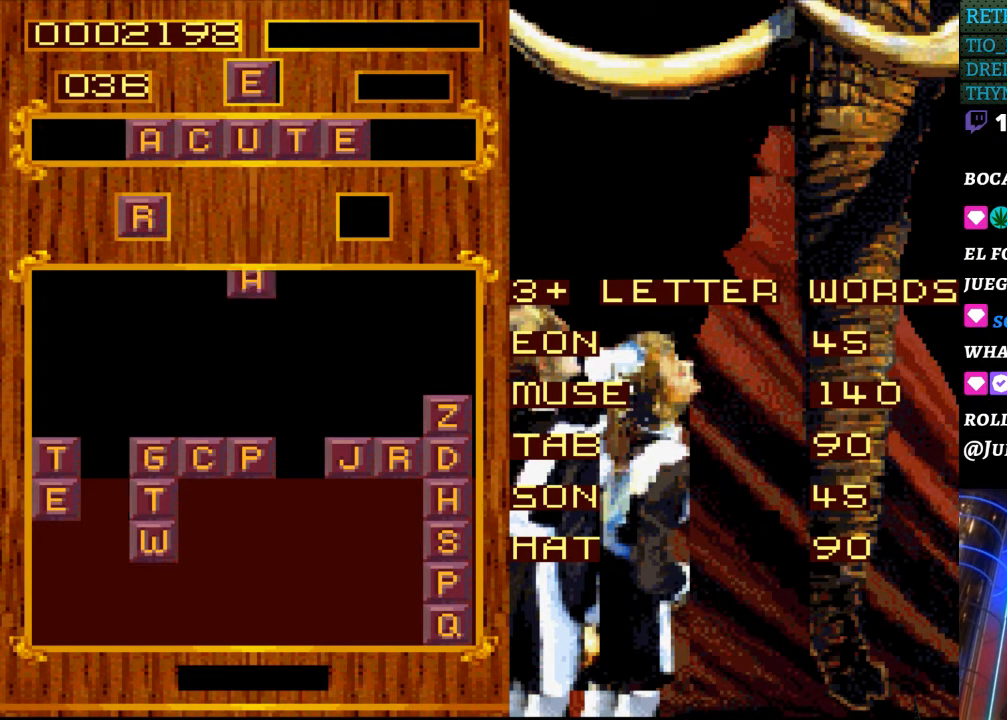
{"buttons": [], "events": []}
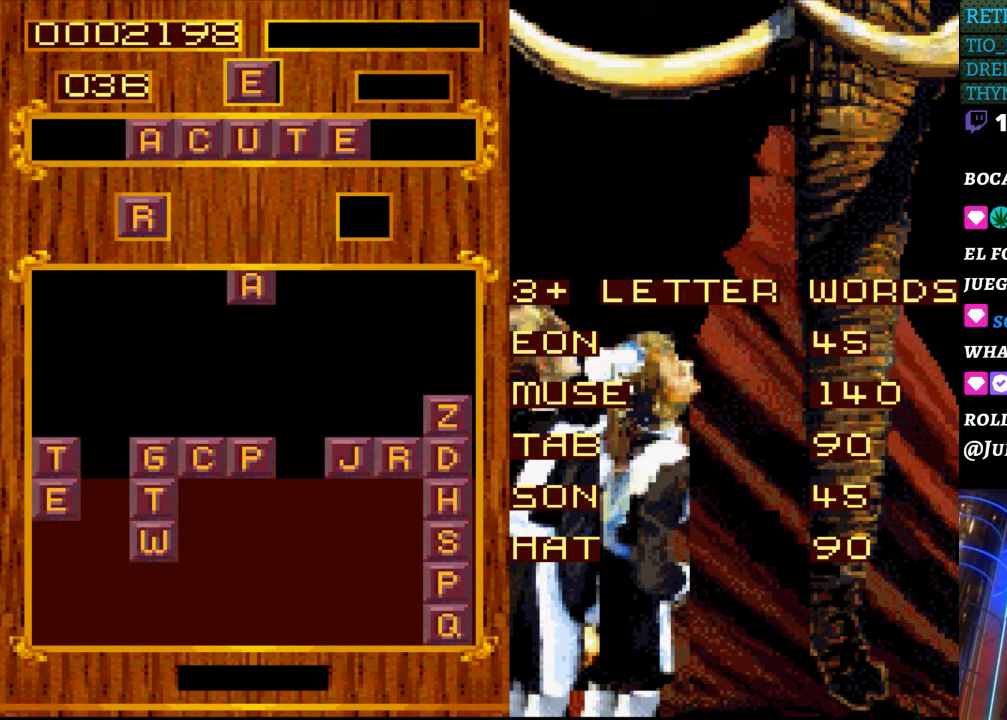
{"buttons": ["DPAD_LEFT"], "events": [[467, "DPAD_LEFT", "down"]]}
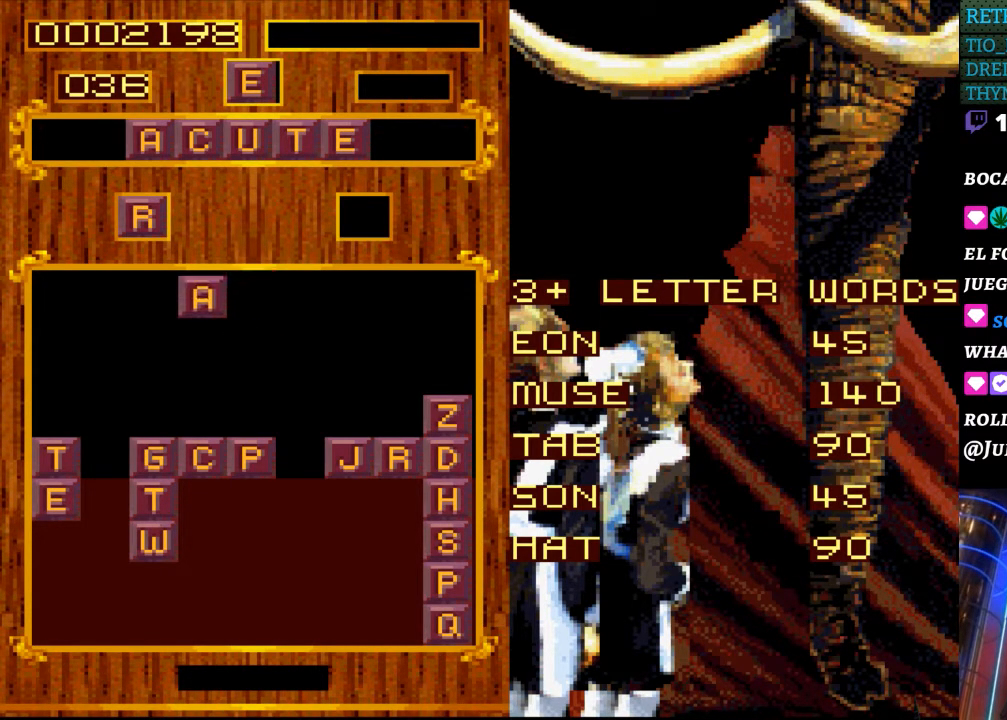
{"buttons": ["DPAD_DOWN"], "events": [[50, "DPAD_LEFT", "up"], [467, "DPAD_DOWN", "down"]]}
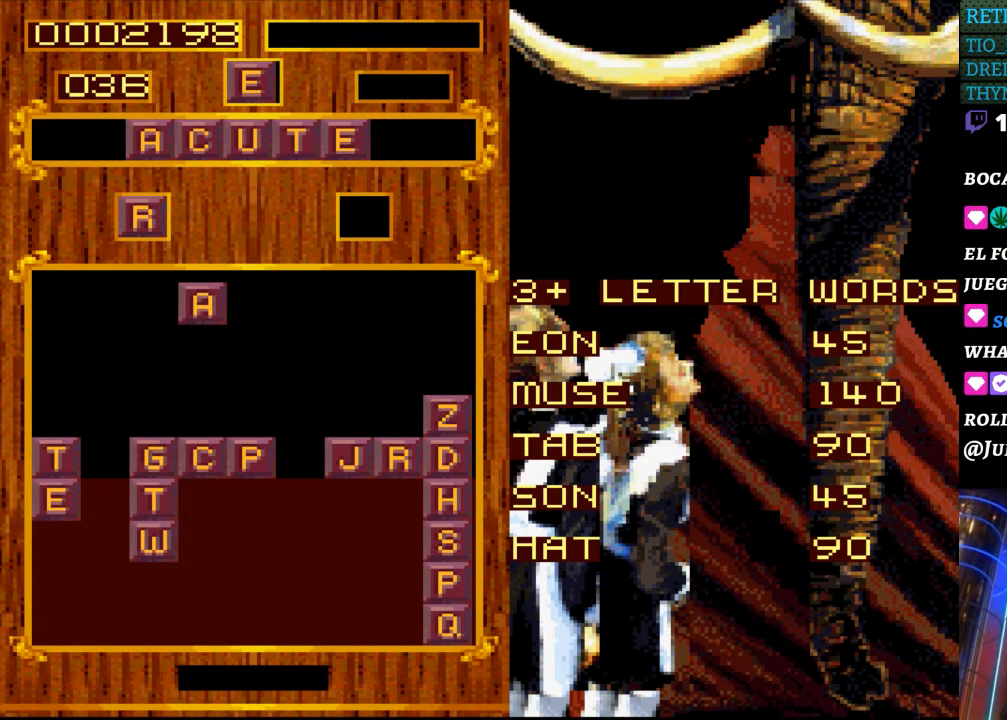
{"buttons": [], "events": [[150, "DPAD_DOWN", "up"], [300, "DPAD_DOWN", "down"], [450, "DPAD_DOWN", "up"]]}
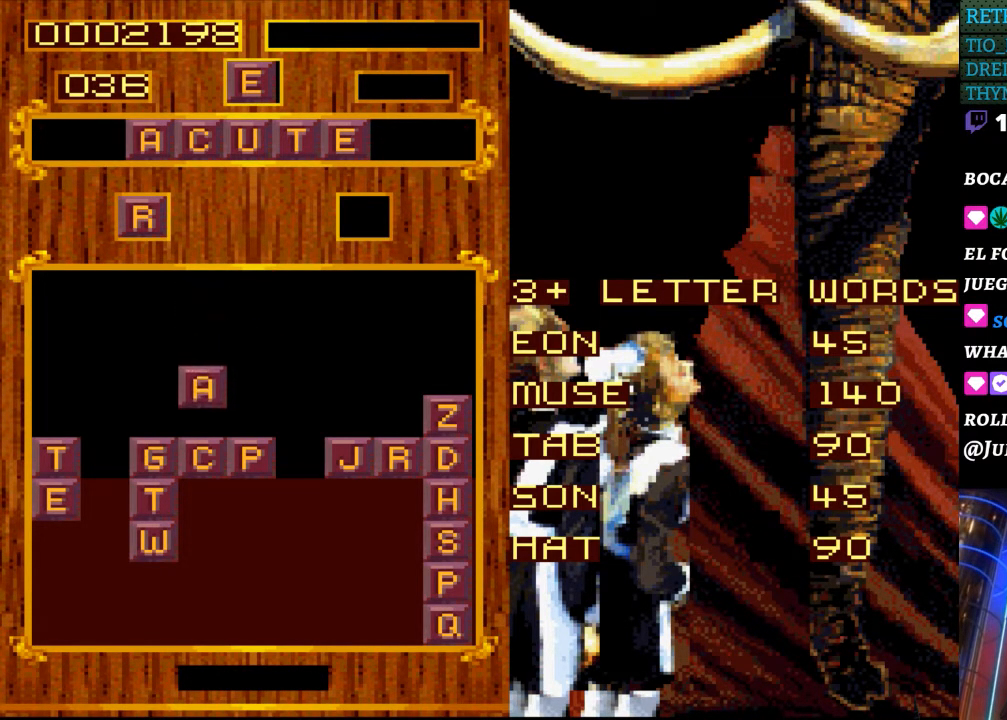
{"buttons": [], "events": [[83, "DPAD_DOWN", "down"], [200, "DPAD_DOWN", "up"]]}
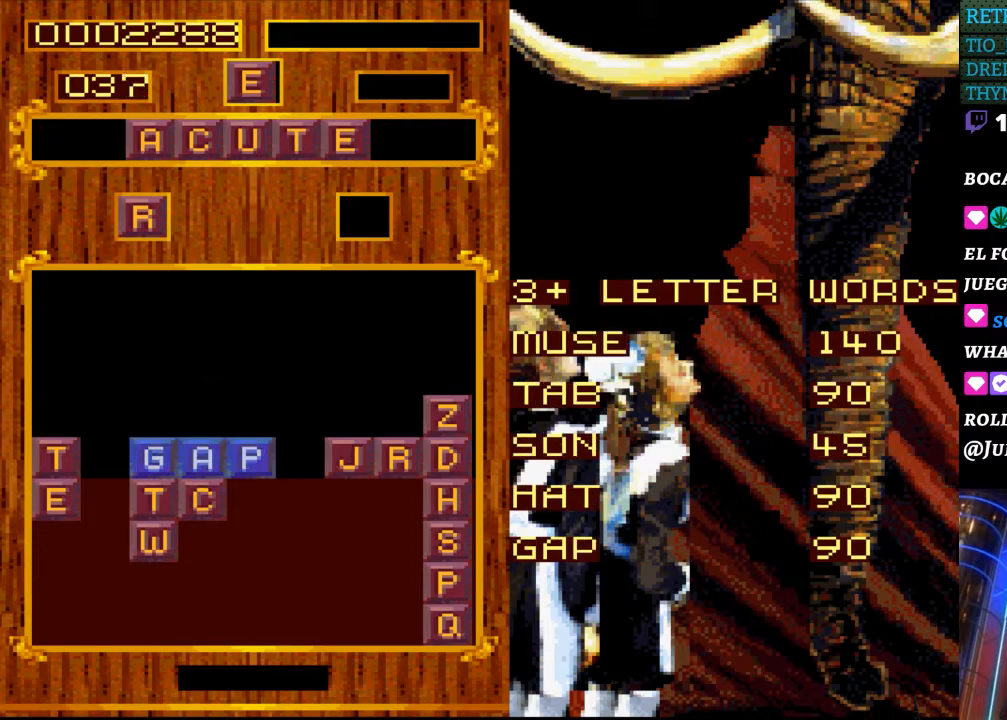
{"buttons": [], "events": []}
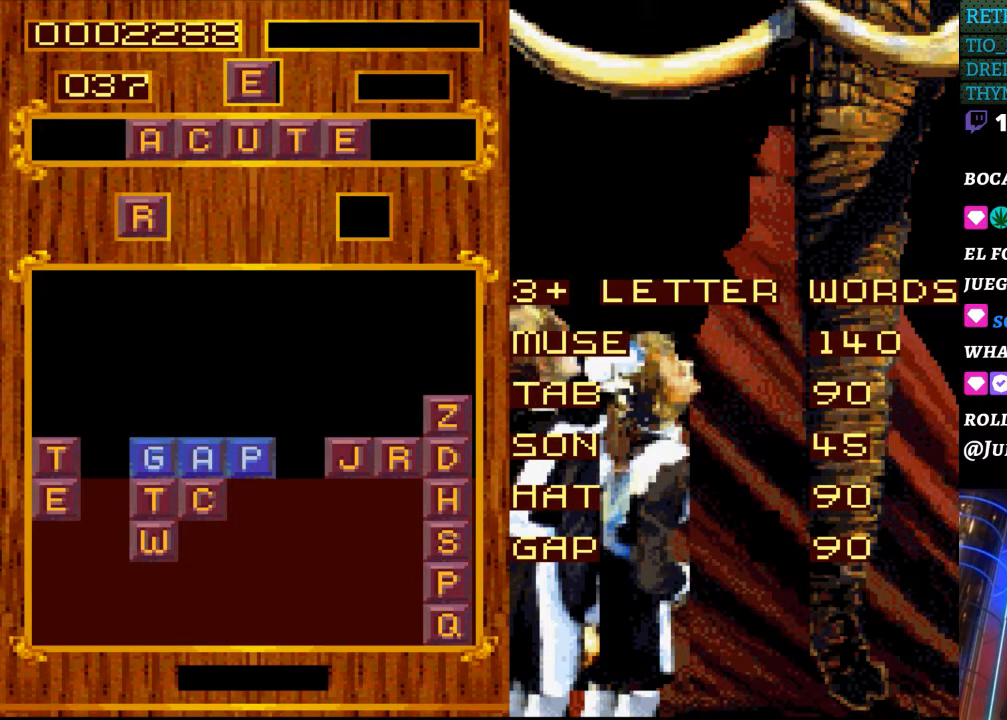
{"buttons": [], "events": []}
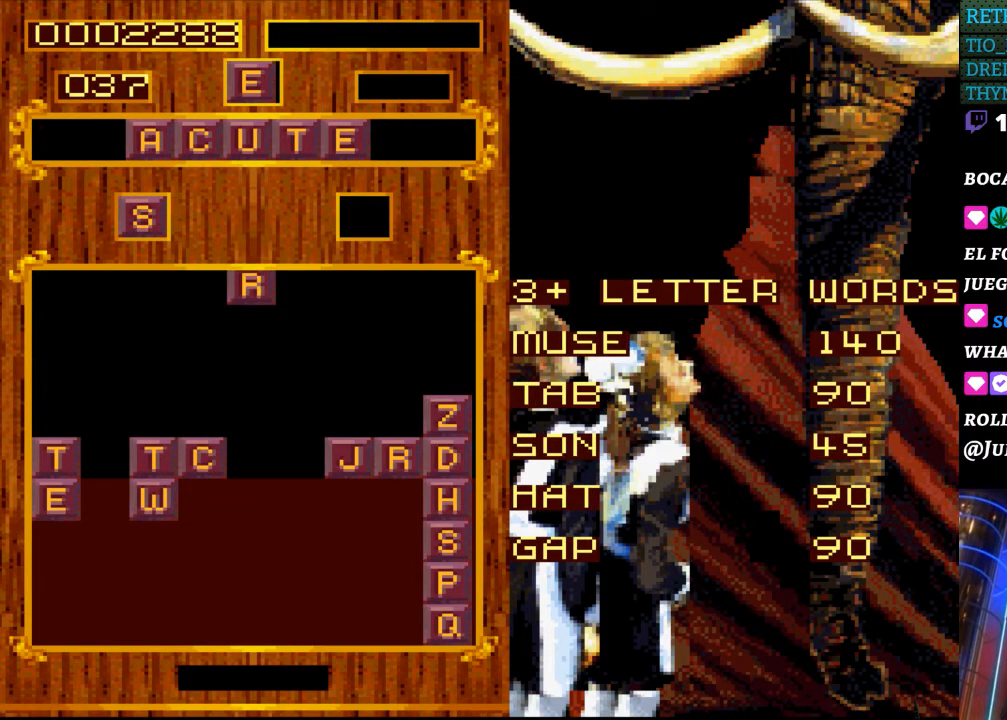
{"buttons": [], "events": []}
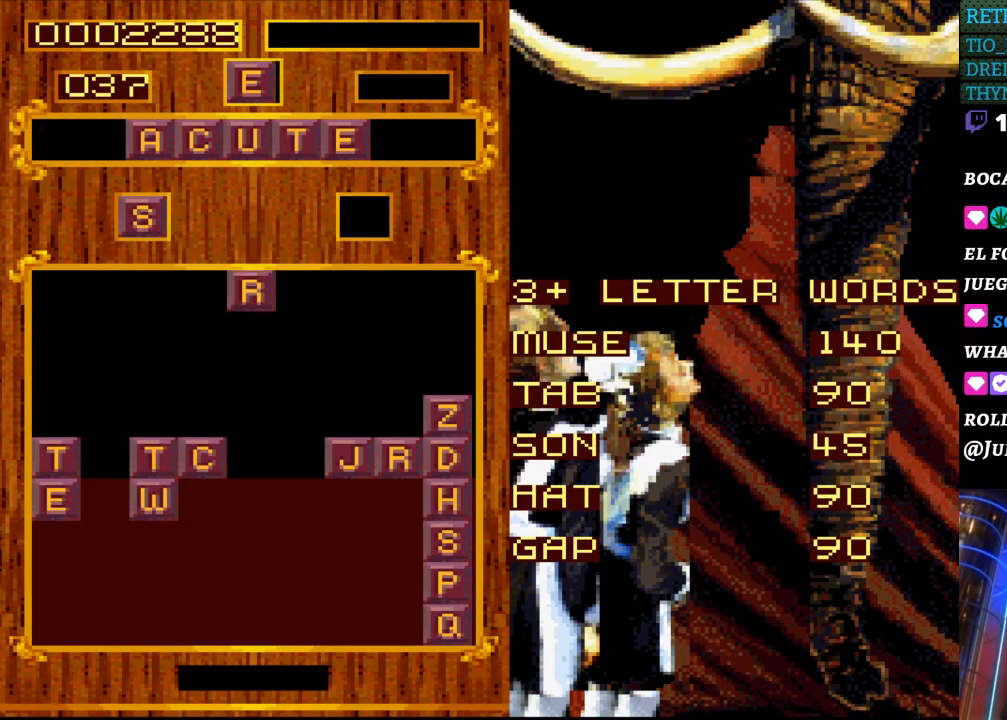
{"buttons": [], "events": [[133, "DPAD_LEFT", "down"], [250, "DPAD_LEFT", "up"], [400, "DPAD_LEFT", "down"], [467, "DPAD_LEFT", "up"]]}
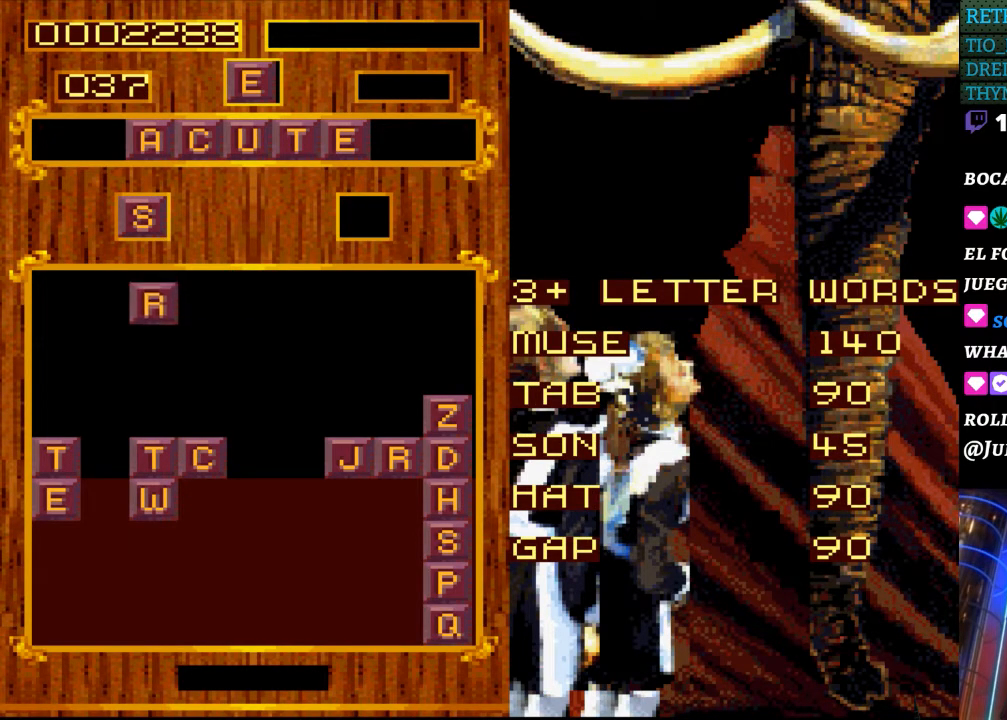
{"buttons": [], "events": []}
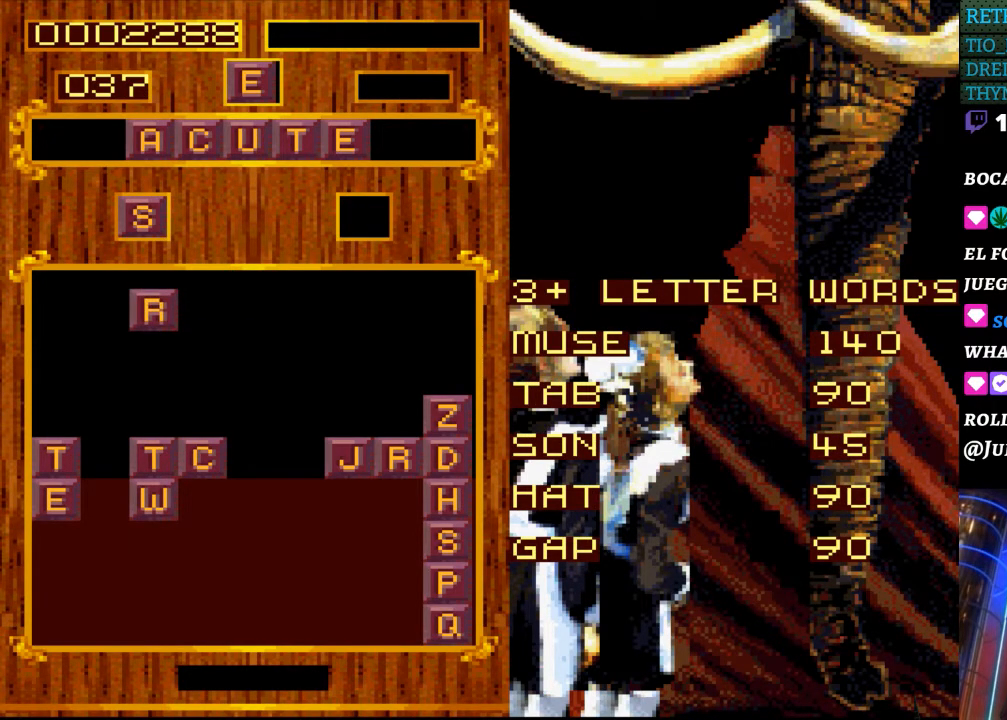
{"buttons": [], "events": []}
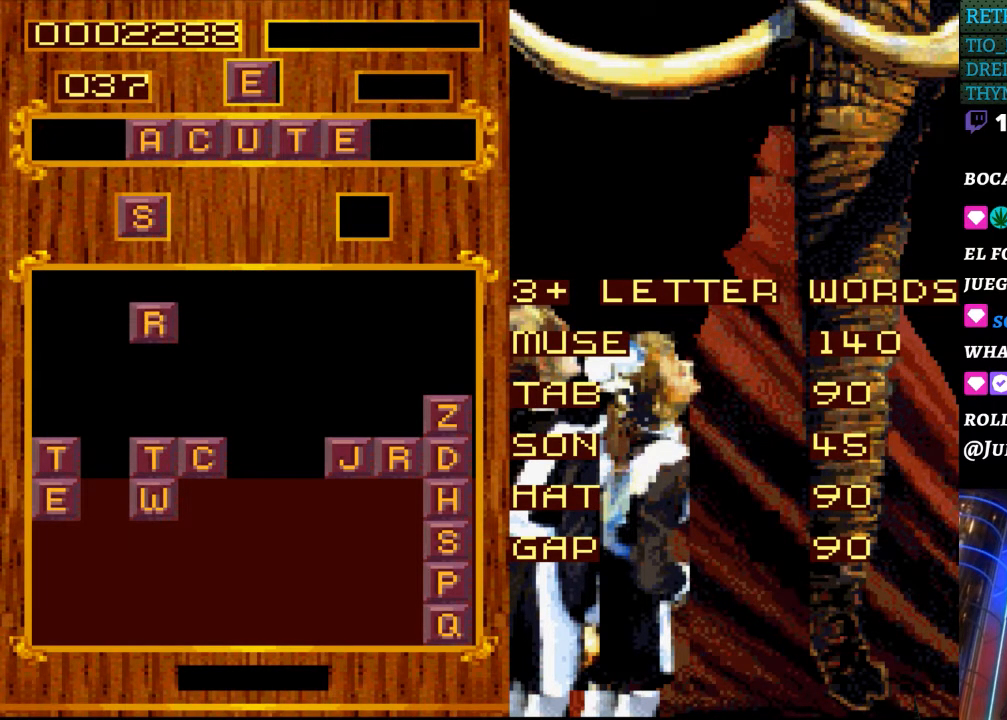
{"buttons": [], "events": []}
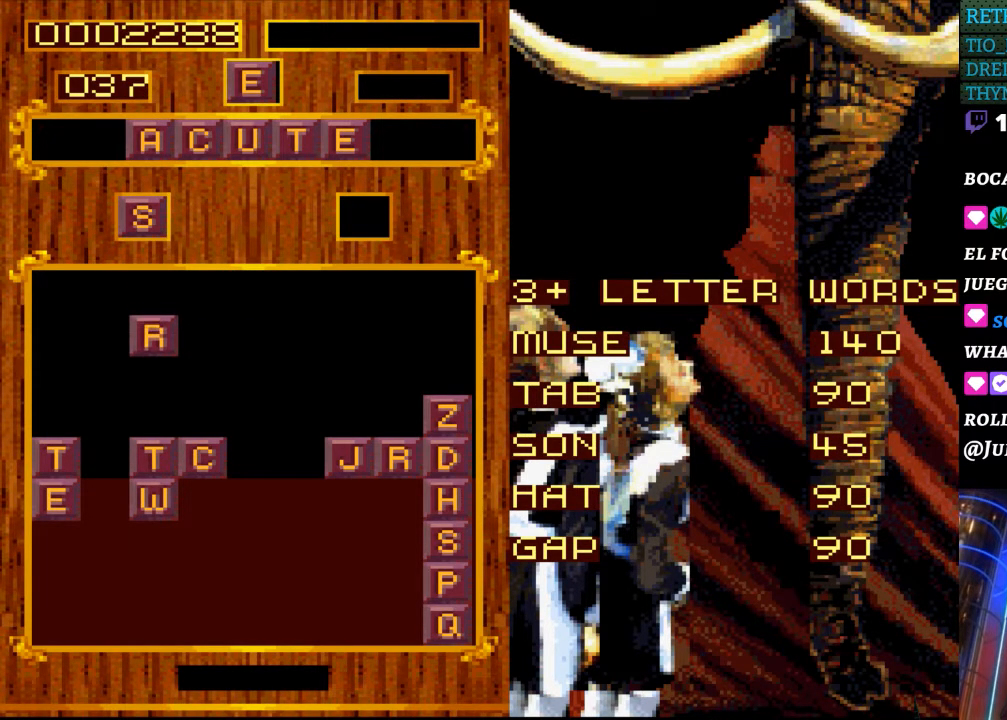
{"buttons": ["DPAD_DOWN"], "events": [[433, "DPAD_DOWN", "down"]]}
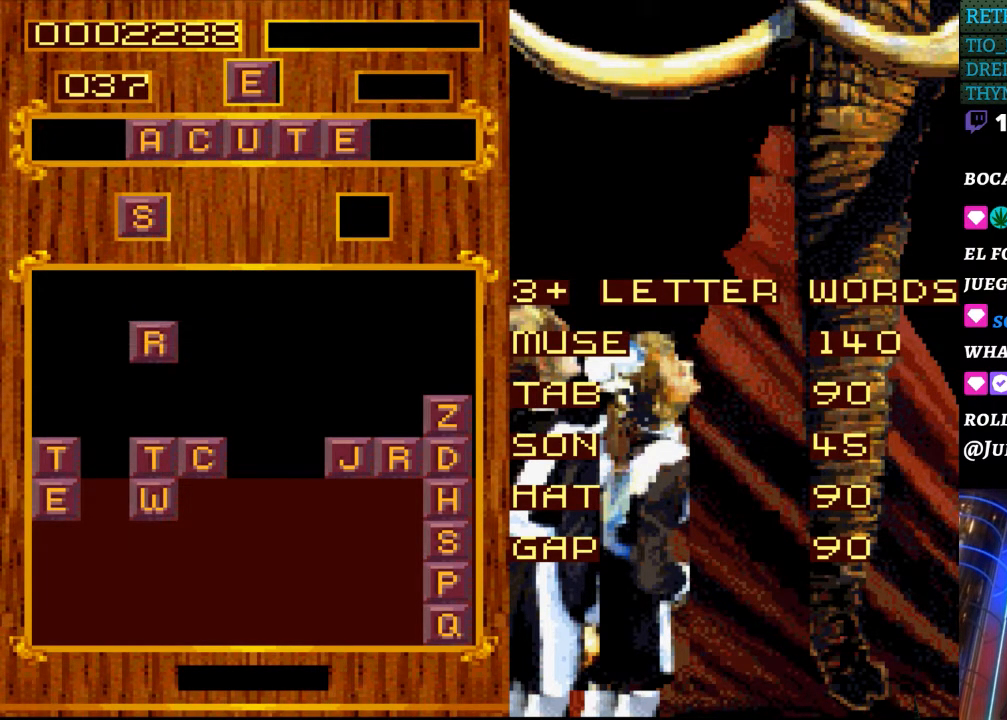
{"buttons": [], "events": [[150, "DPAD_DOWN", "up"]]}
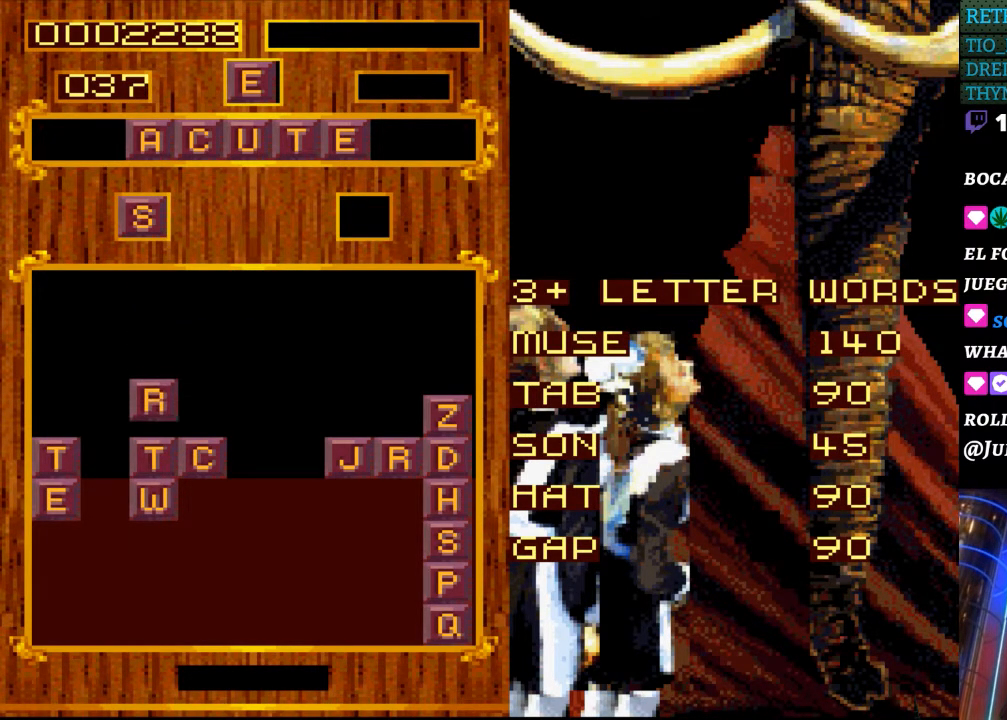
{"buttons": [], "events": []}
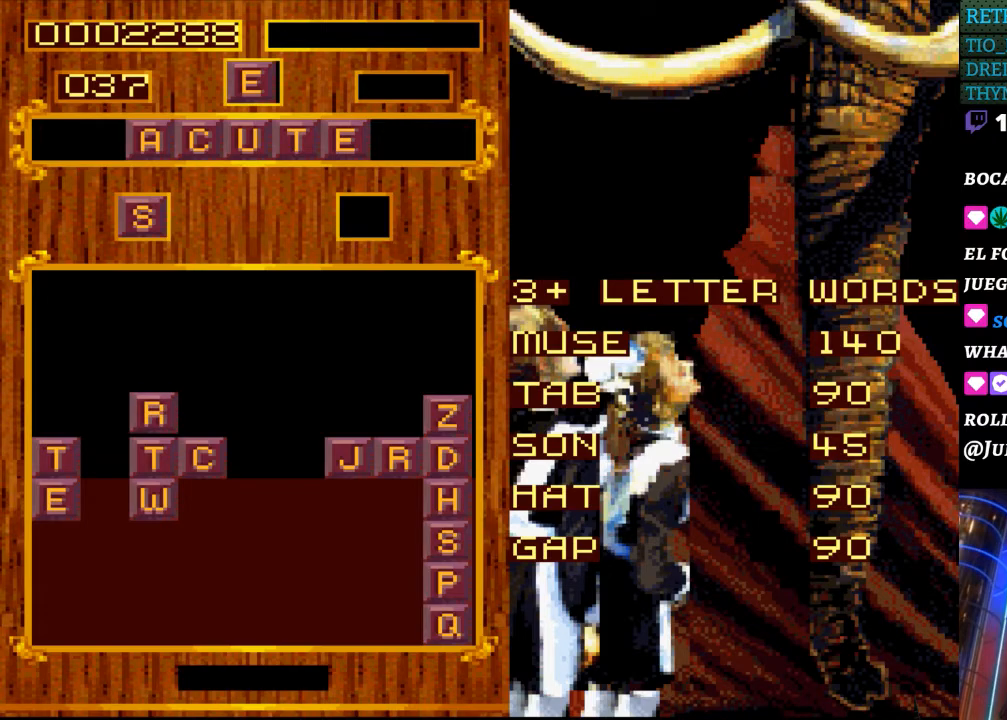
{"buttons": [], "events": []}
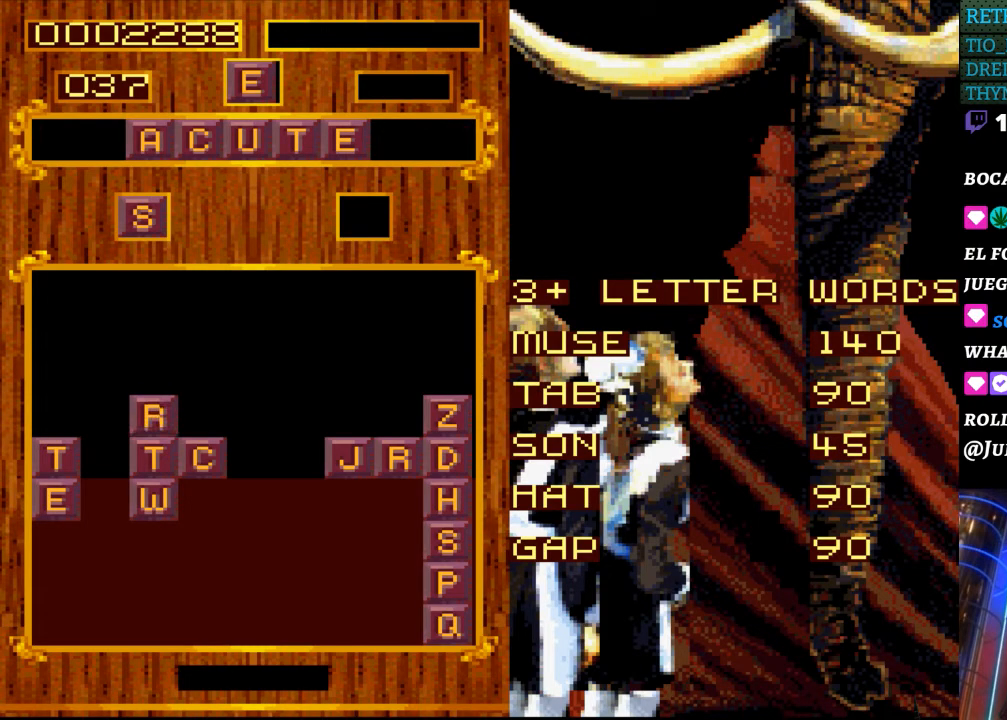
{"buttons": [], "events": []}
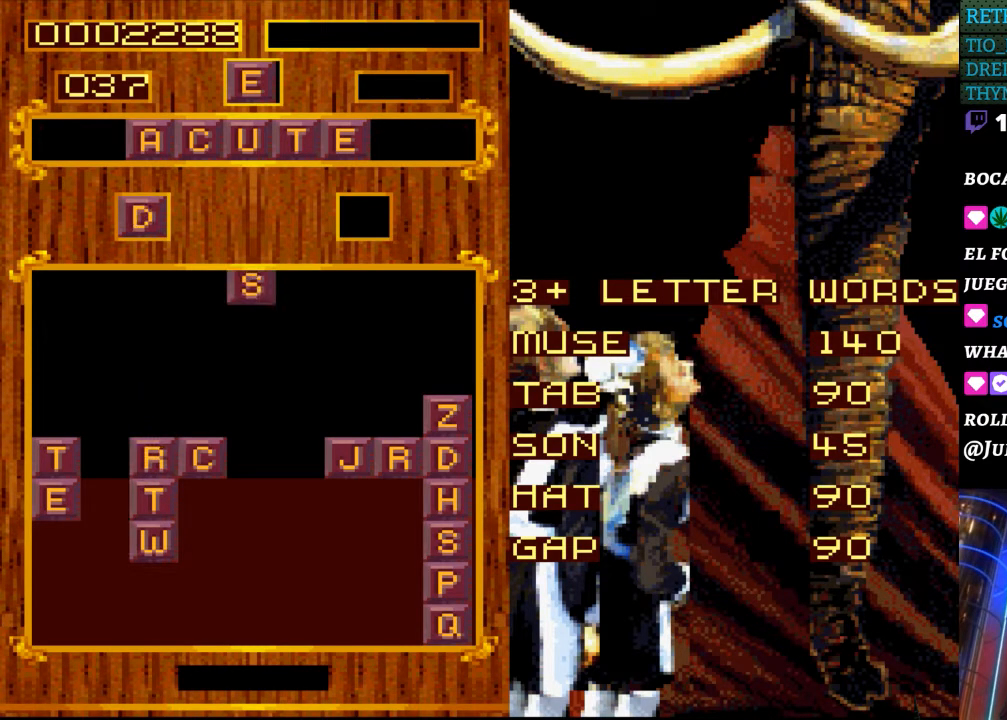
{"buttons": [], "events": []}